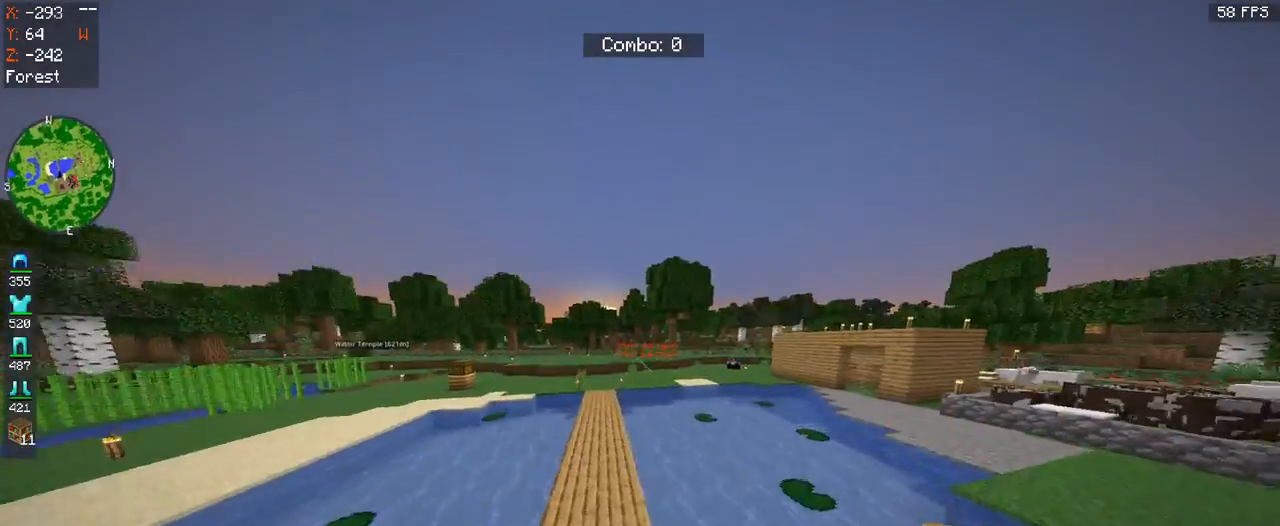
Gameplay with keyboard and mouse; each line is a JSON object with the keys and mouse buttons held at the frame after it. "events" lists presses ("down") and releases ("up") of "a", "d", "s", "space", "w", "mouse_left" and "mouse_right" between this image and that frame as [ms after this image, input, new state], when the widget could be followed in between. "mouse_left", "mouse_right" = the "left", "right" buttons of the "mouse" list. No other keys are recorded. Fast repeated clicks can show as one long hold. Mouse movement is not recorded.
{"keys": ["space", "w"], "mouse": [], "events": []}
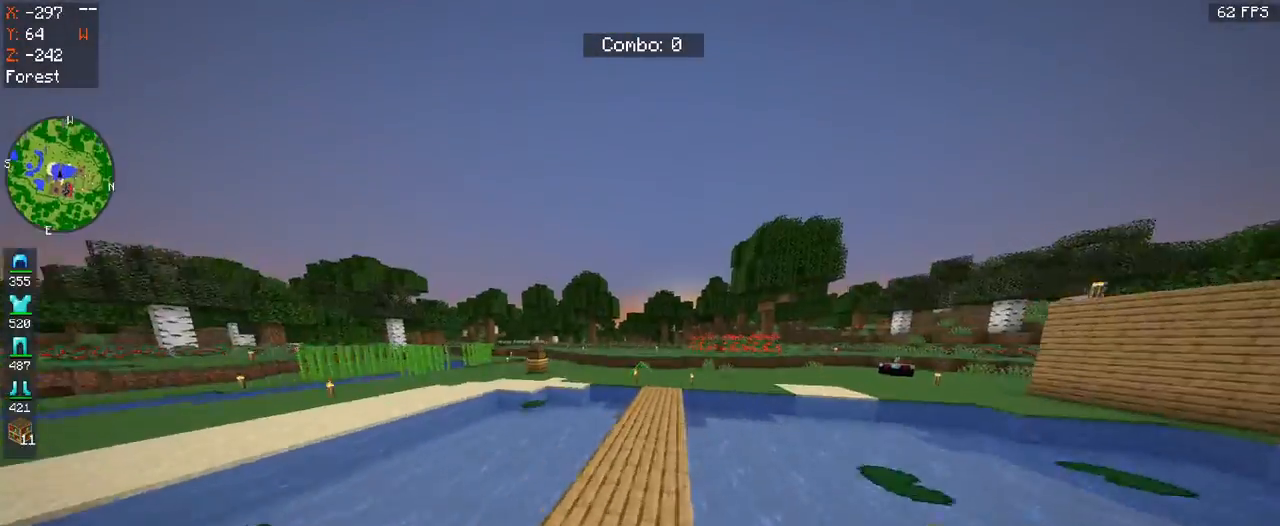
{"keys": ["space", "w"], "mouse": [], "events": []}
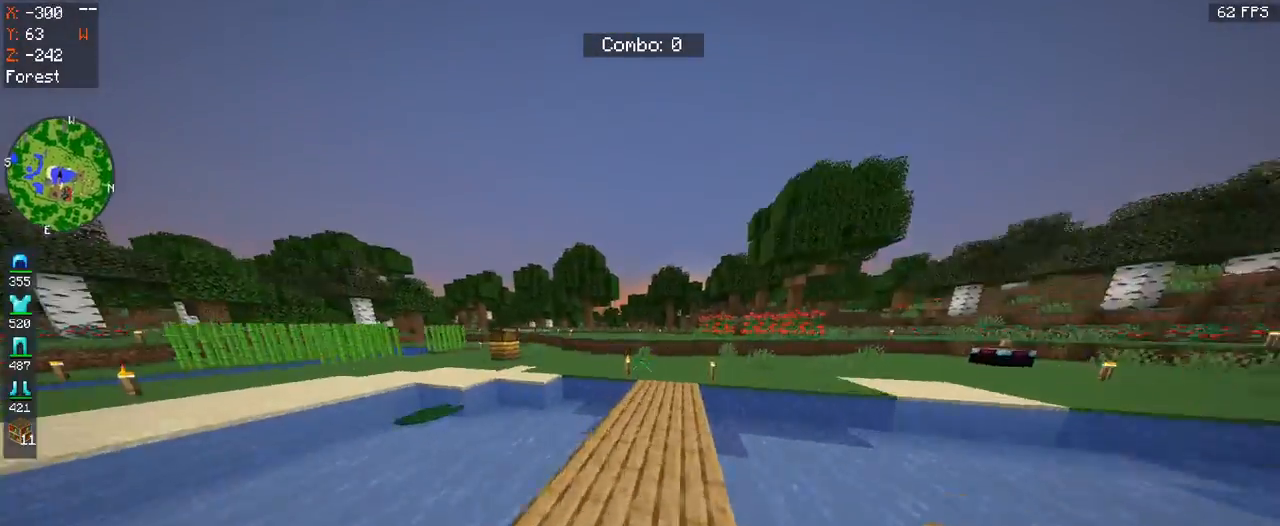
{"keys": ["space", "w"], "mouse": [], "events": []}
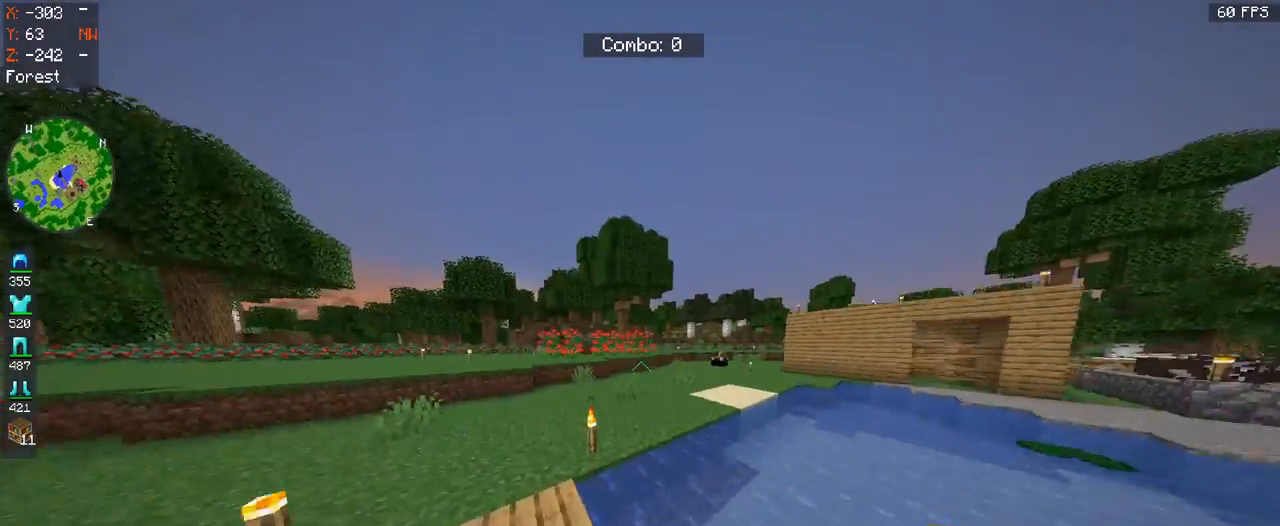
{"keys": ["a", "space", "w"], "mouse": [], "events": [[333, "a", "down"]]}
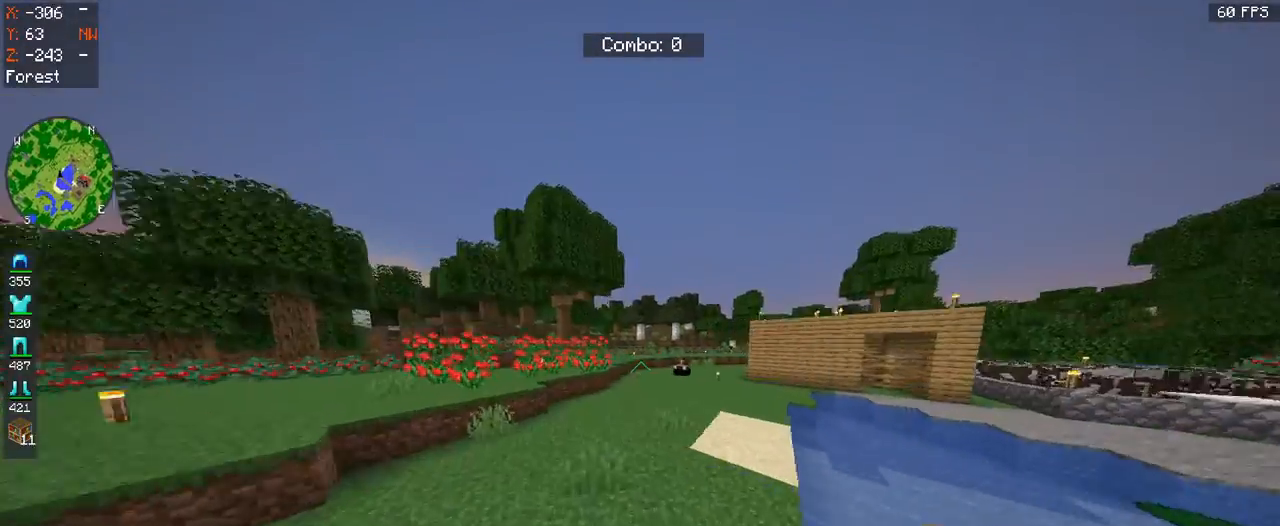
{"keys": ["space", "w"], "mouse": [], "events": [[67, "a", "up"]]}
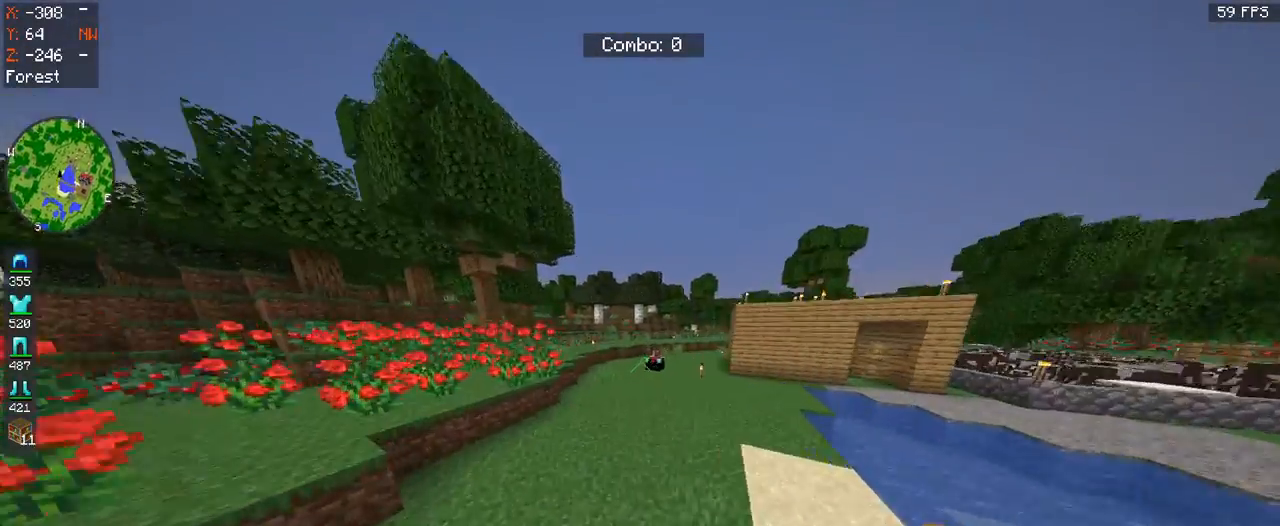
{"keys": ["space", "w"], "mouse": [], "events": []}
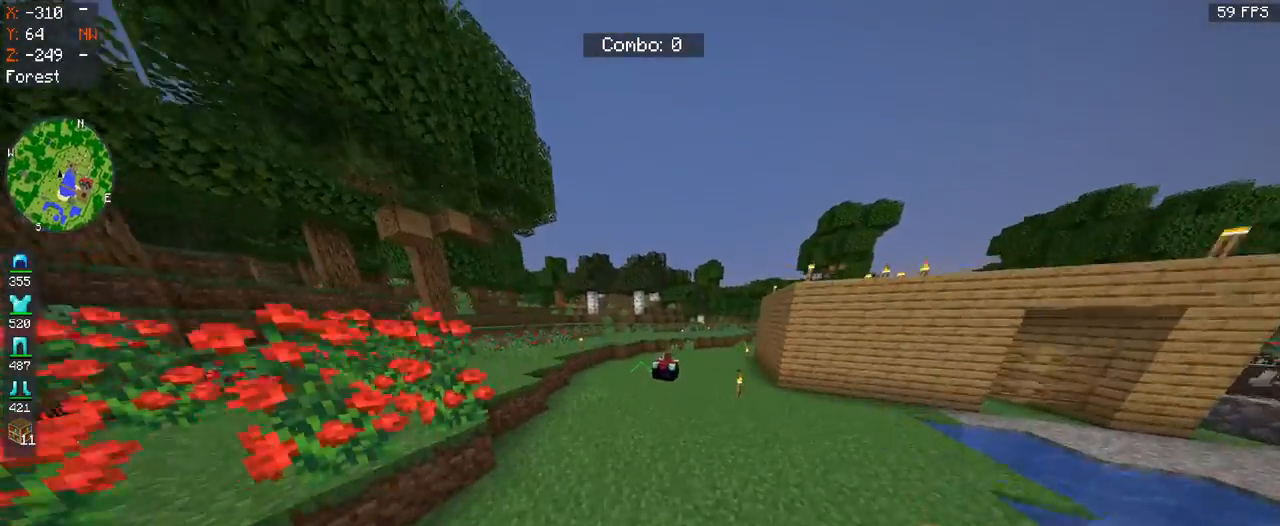
{"keys": ["d", "space", "w"], "mouse": [], "events": [[300, "d", "down"]]}
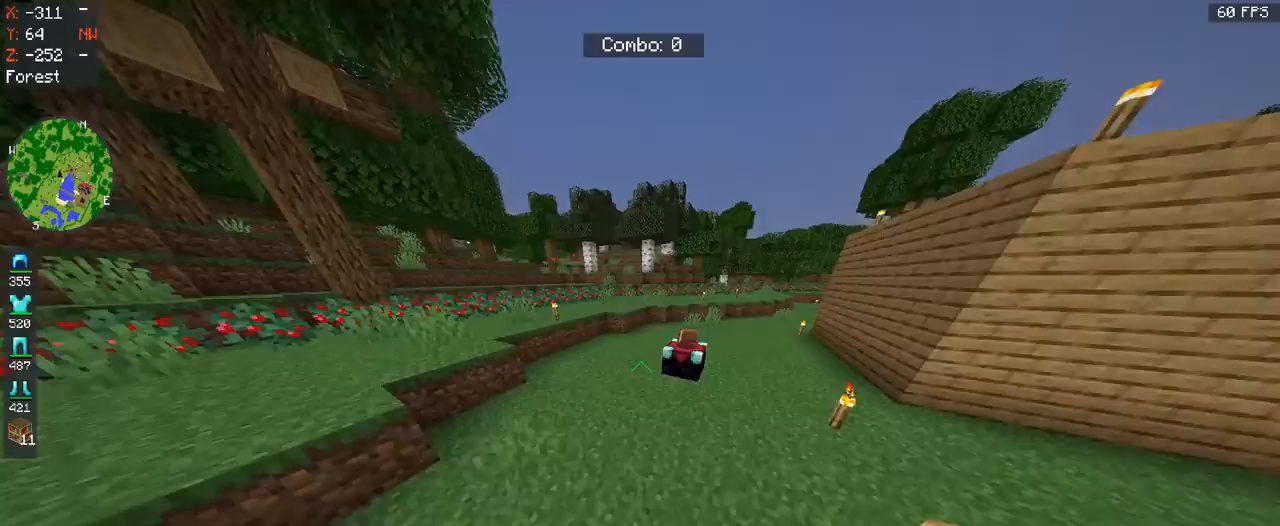
{"keys": ["a", "space", "w"], "mouse": [], "events": [[67, "d", "up"], [167, "a", "down"]]}
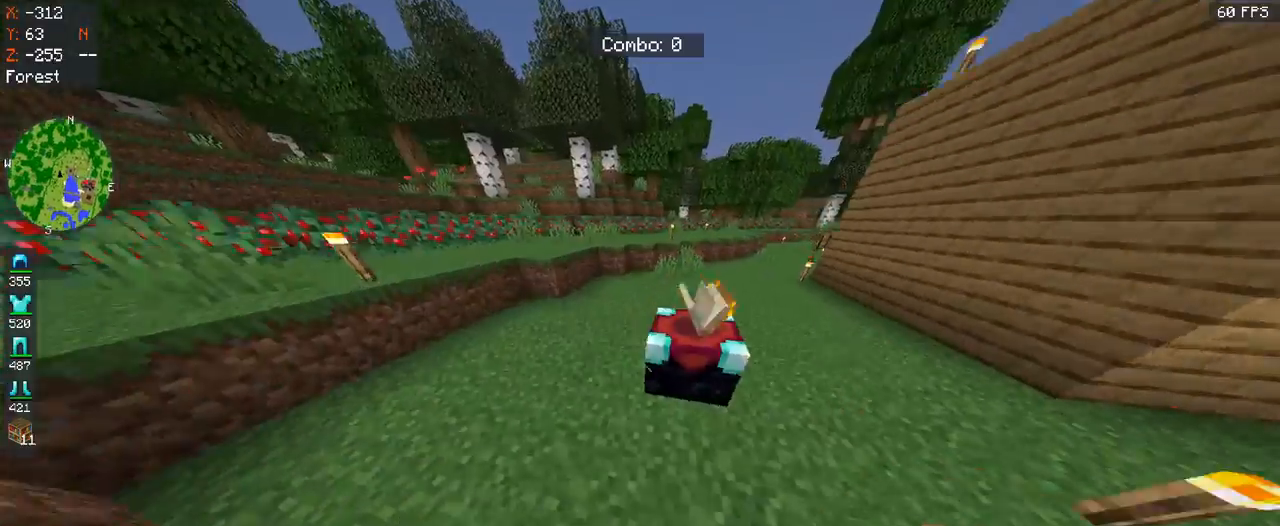
{"keys": [], "mouse": [], "events": [[100, "space", "up"], [233, "w", "up"], [267, "a", "up"]]}
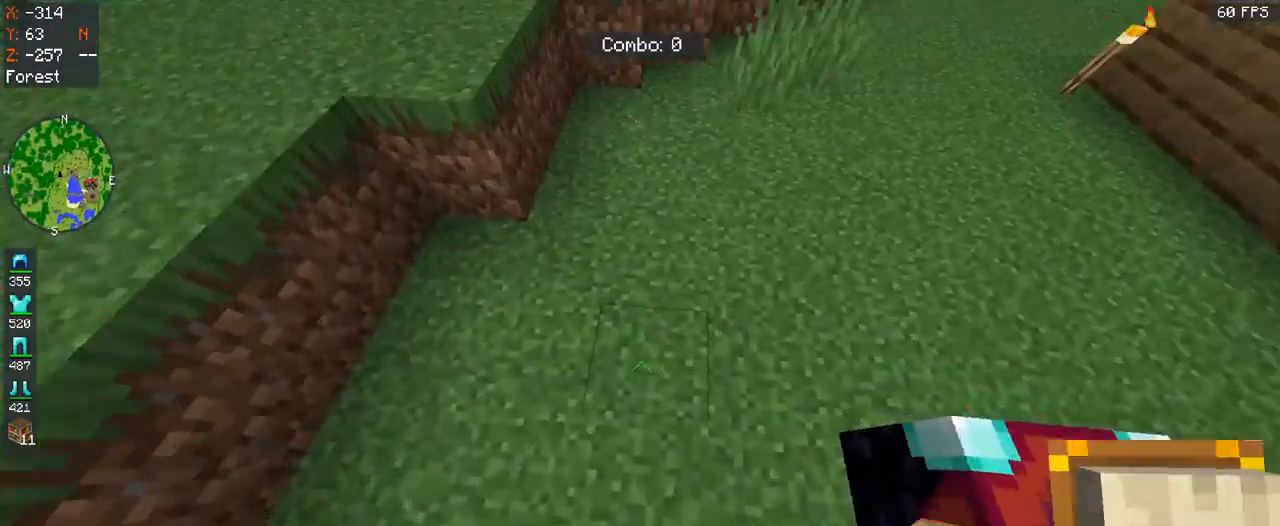
{"keys": ["s"], "mouse": [], "events": [[67, "d", "down"], [267, "s", "down"], [400, "d", "up"]]}
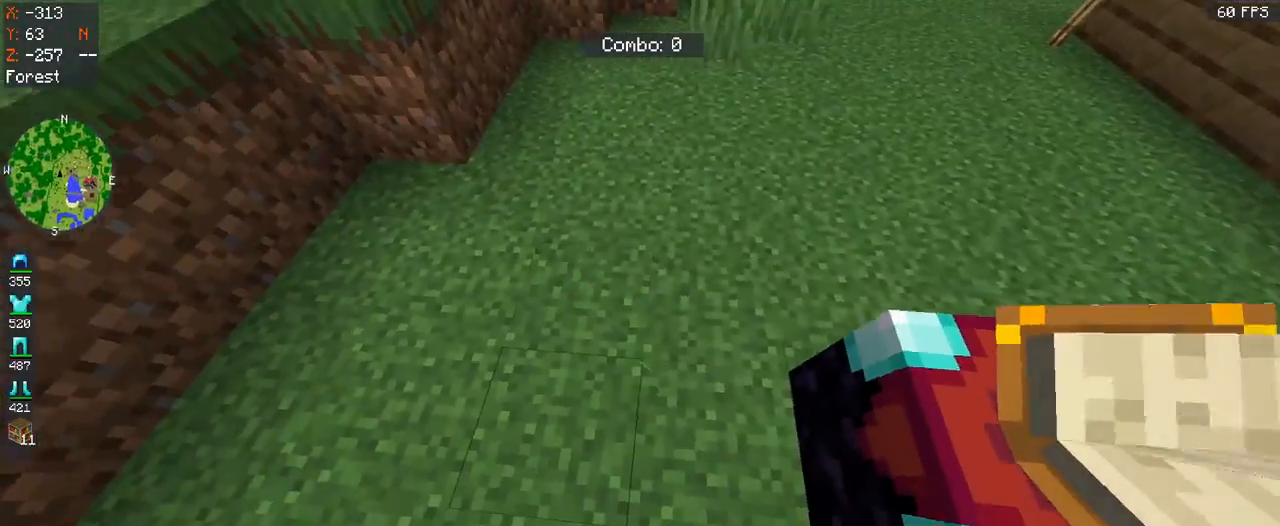
{"keys": [], "mouse": [], "events": [[100, "s", "up"], [133, "a", "down"], [300, "a", "up"]]}
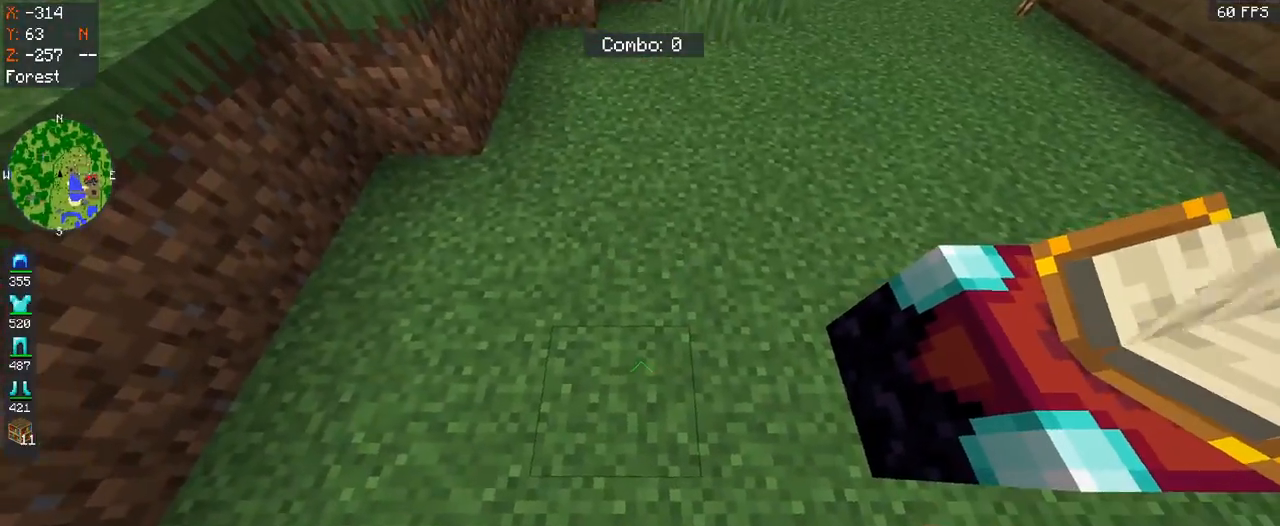
{"keys": ["space"], "mouse": ["right"], "events": [[267, "space", "down"], [433, "mouse_right", "down"]]}
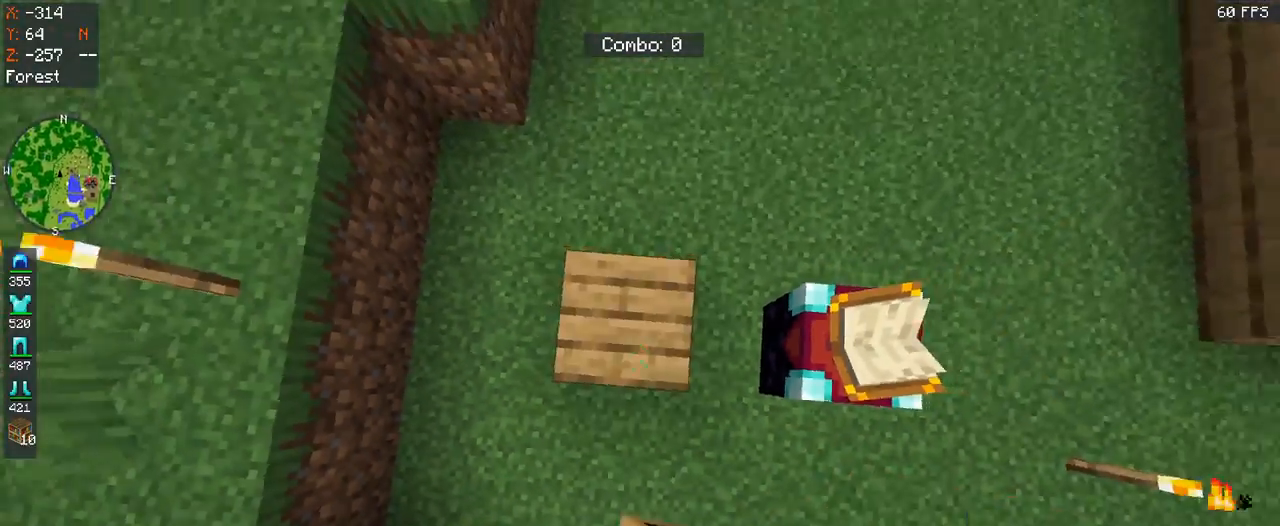
{"keys": [], "mouse": [], "events": [[67, "mouse_right", "up"], [133, "space", "up"]]}
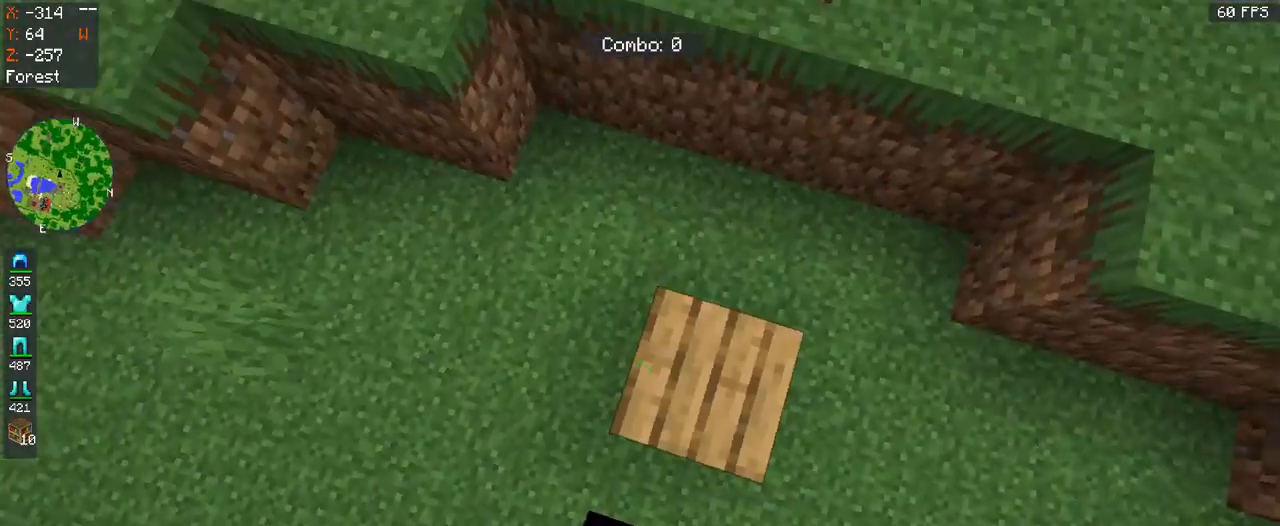
{"keys": [], "mouse": [], "events": [[300, "a", "down"], [433, "a", "up"]]}
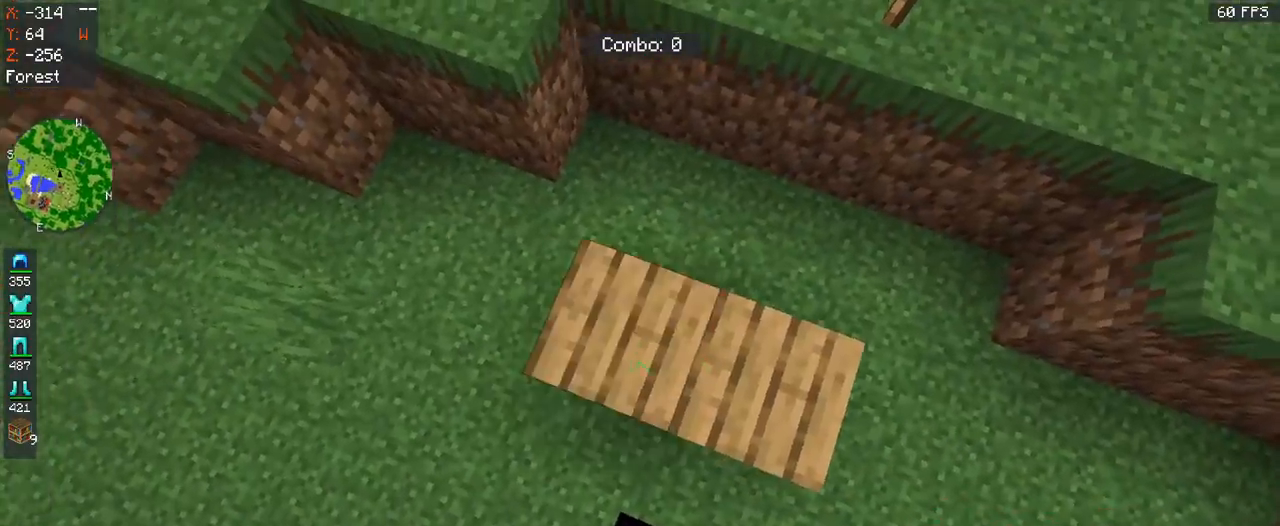
{"keys": ["w"], "mouse": [], "events": [[33, "mouse_right", "down"], [167, "mouse_right", "up"], [467, "w", "down"]]}
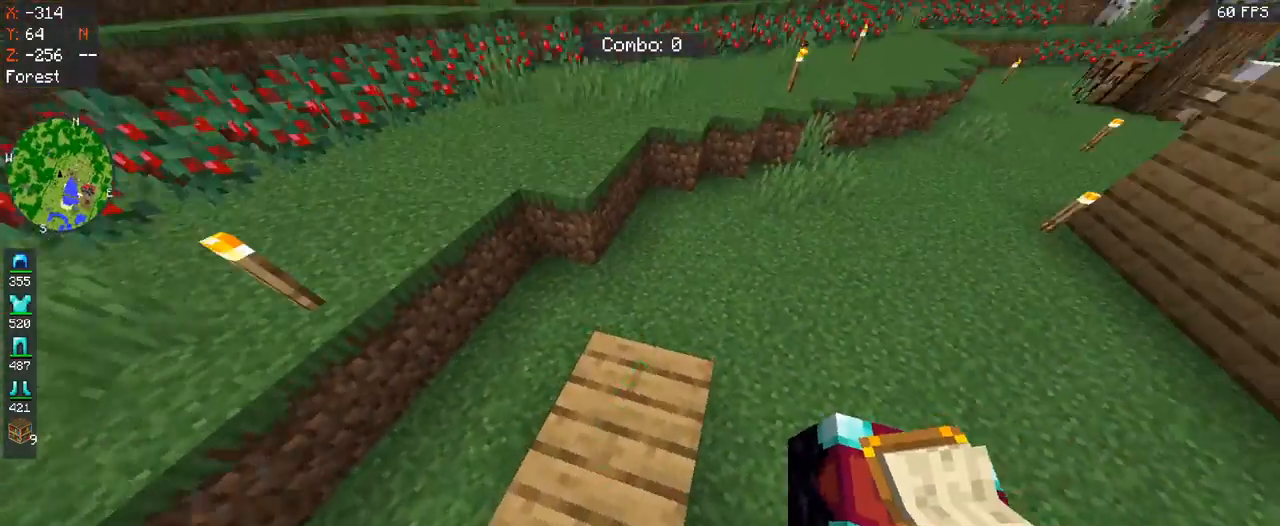
{"keys": [], "mouse": [], "events": [[33, "d", "down"], [167, "w", "up"], [200, "d", "up"]]}
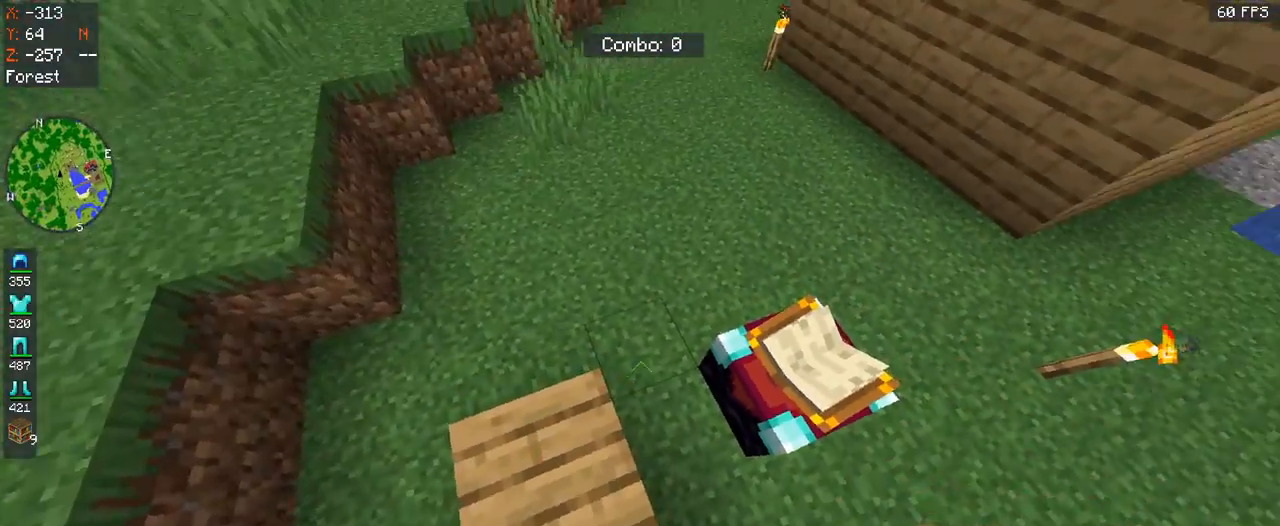
{"keys": [], "mouse": ["right"], "events": [[33, "w", "down"], [133, "w", "up"], [500, "mouse_right", "down"]]}
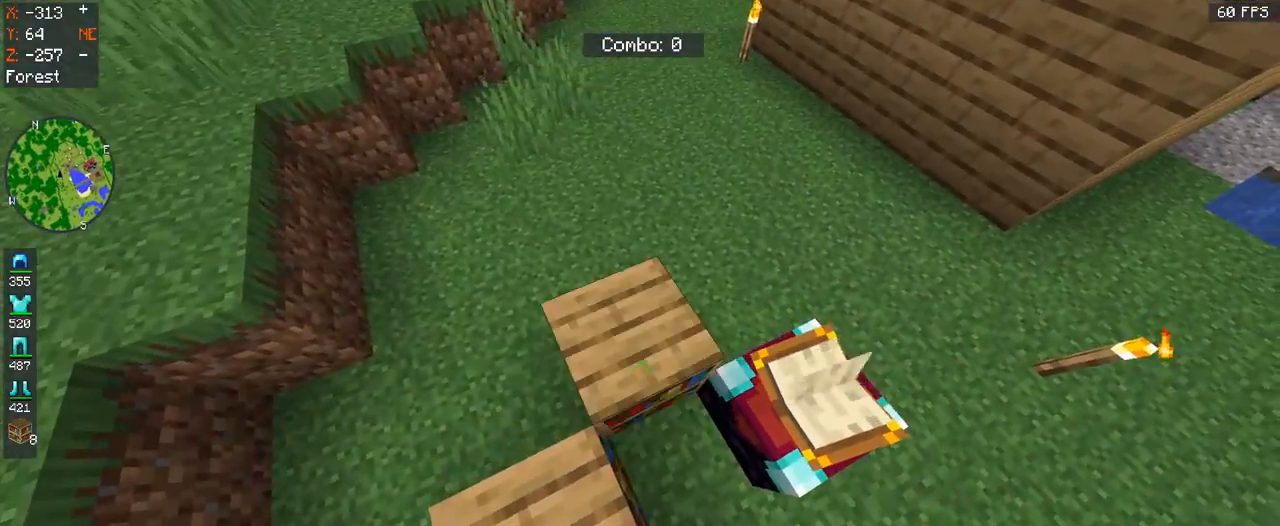
{"keys": [], "mouse": [], "events": [[167, "mouse_right", "up"], [167, "w", "down"], [367, "w", "up"]]}
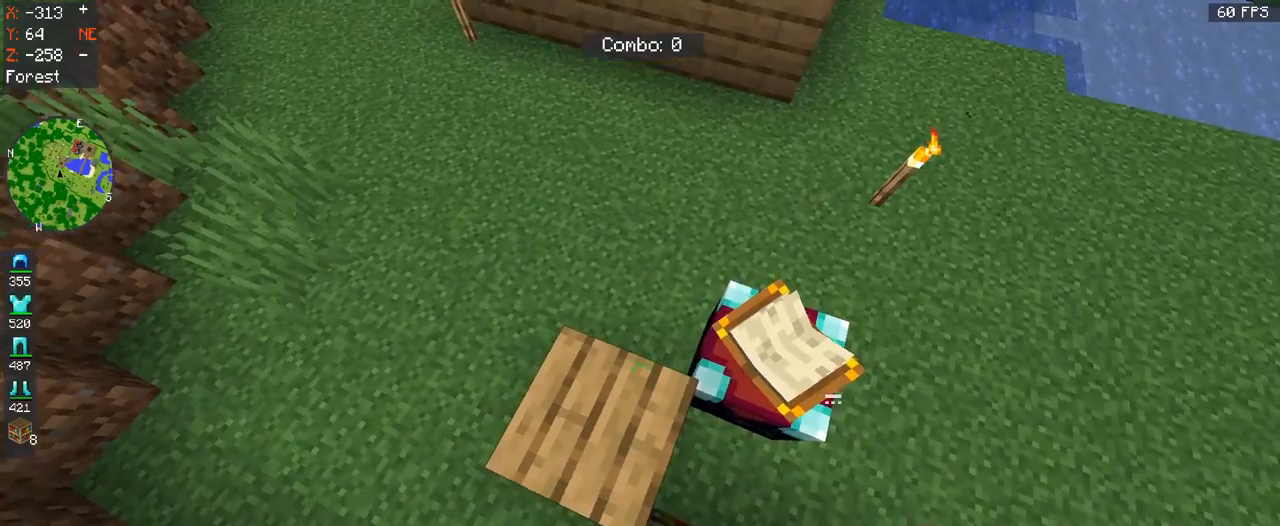
{"keys": [], "mouse": [], "events": [[167, "w", "down"], [300, "w", "up"]]}
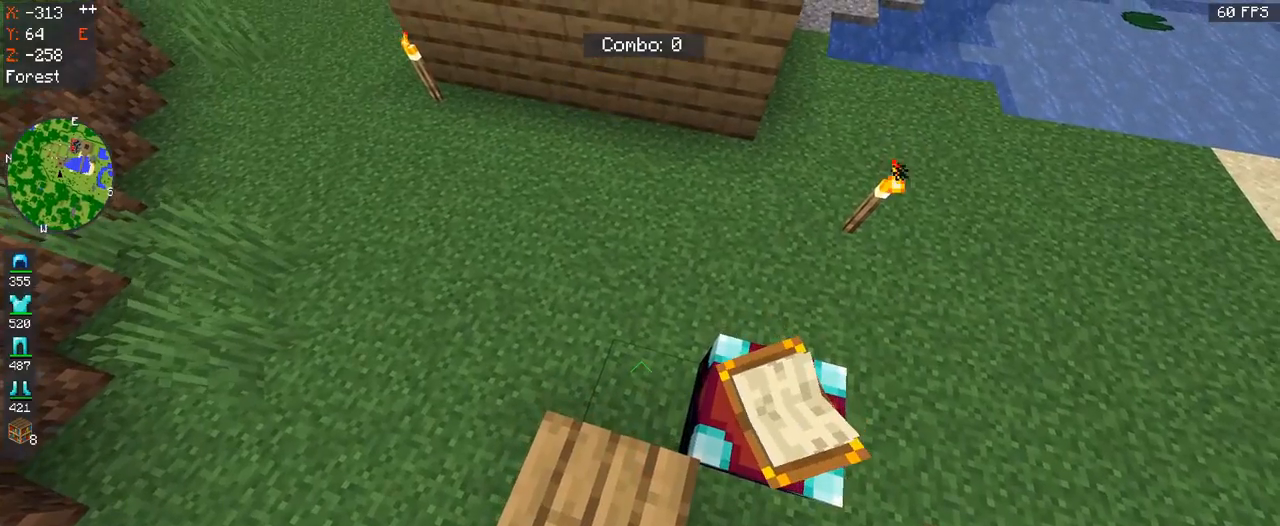
{"keys": [], "mouse": [], "events": []}
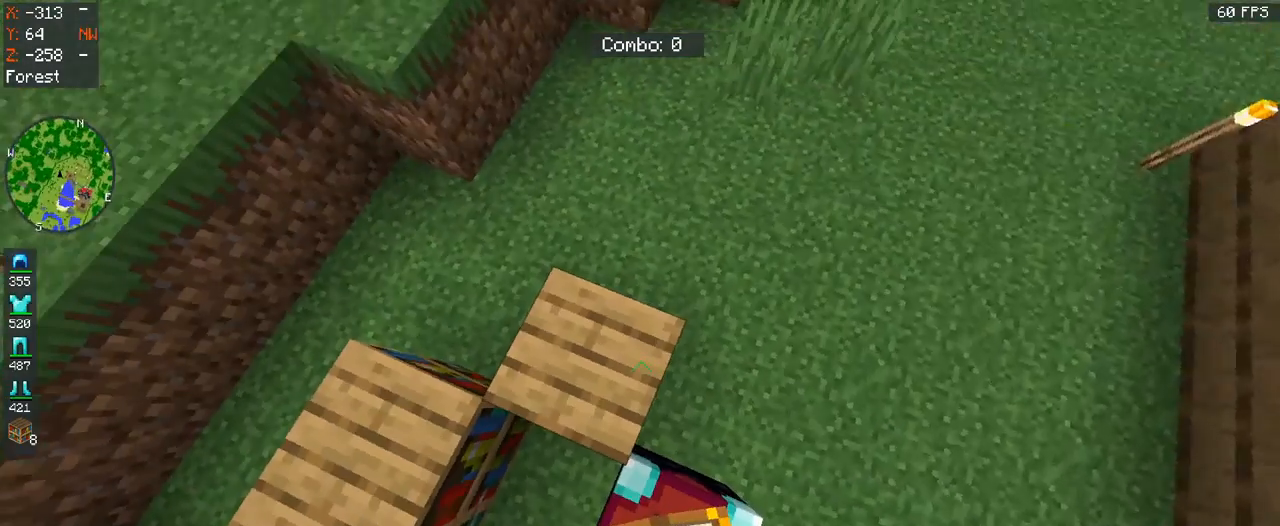
{"keys": [], "mouse": [], "events": []}
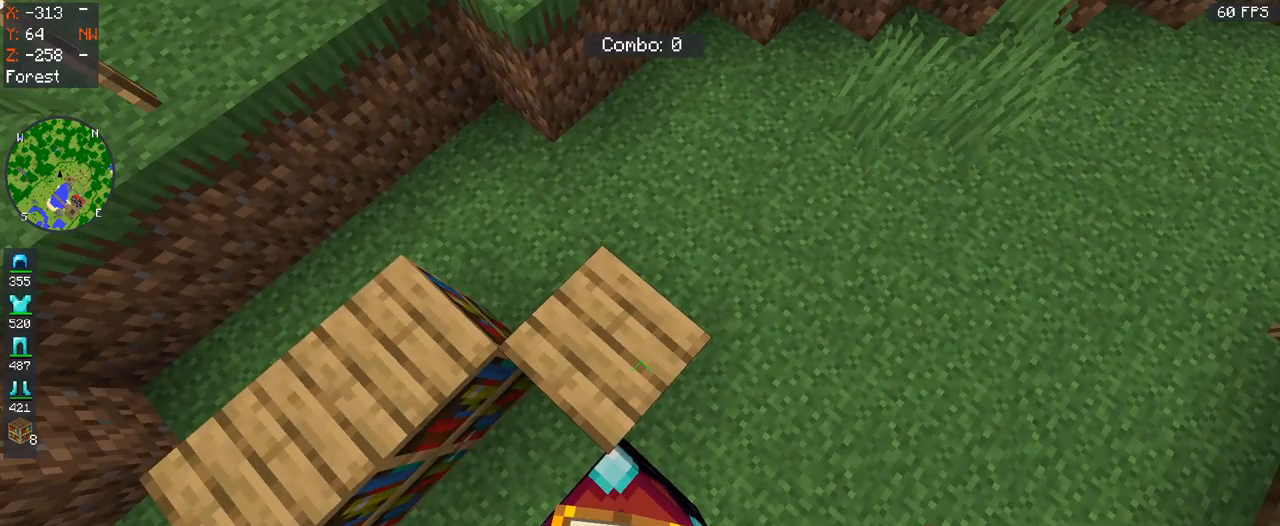
{"keys": [], "mouse": [], "events": []}
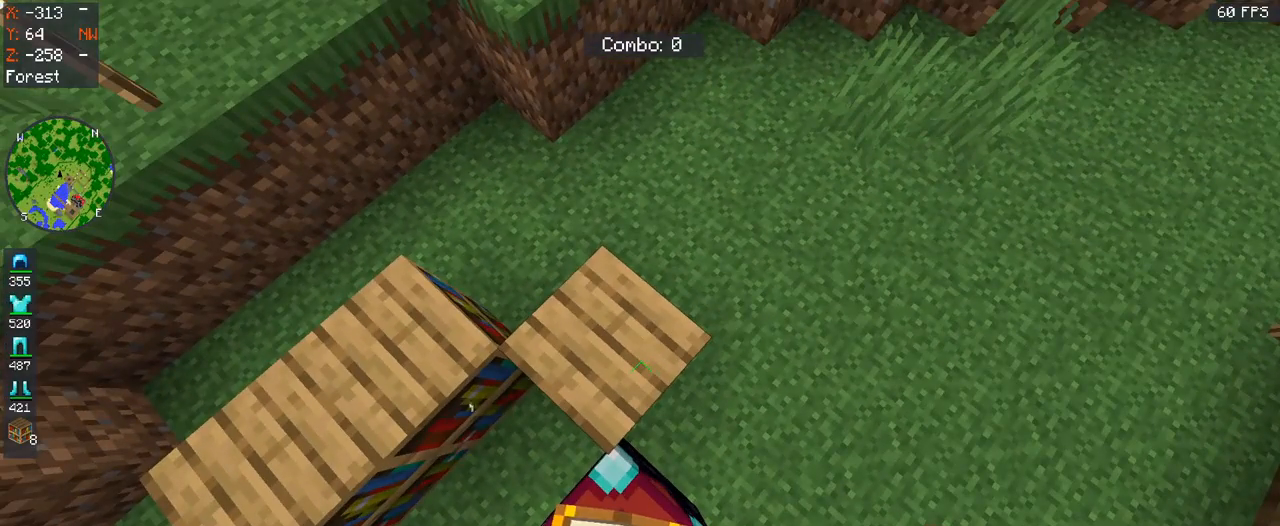
{"keys": [], "mouse": [], "events": [[333, "w", "down"], [467, "w", "up"]]}
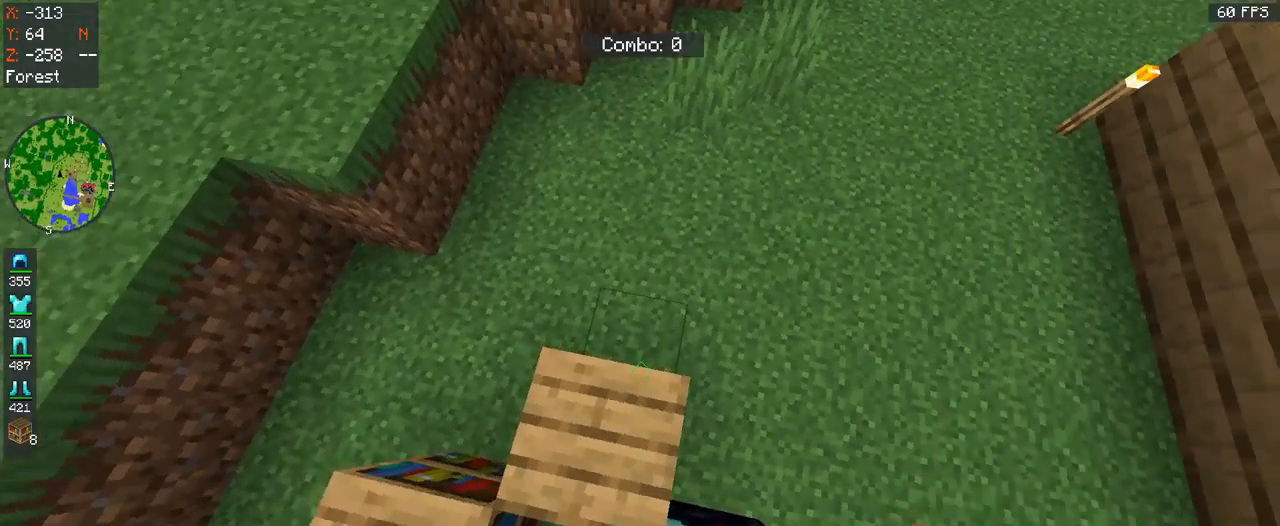
{"keys": [], "mouse": [], "events": []}
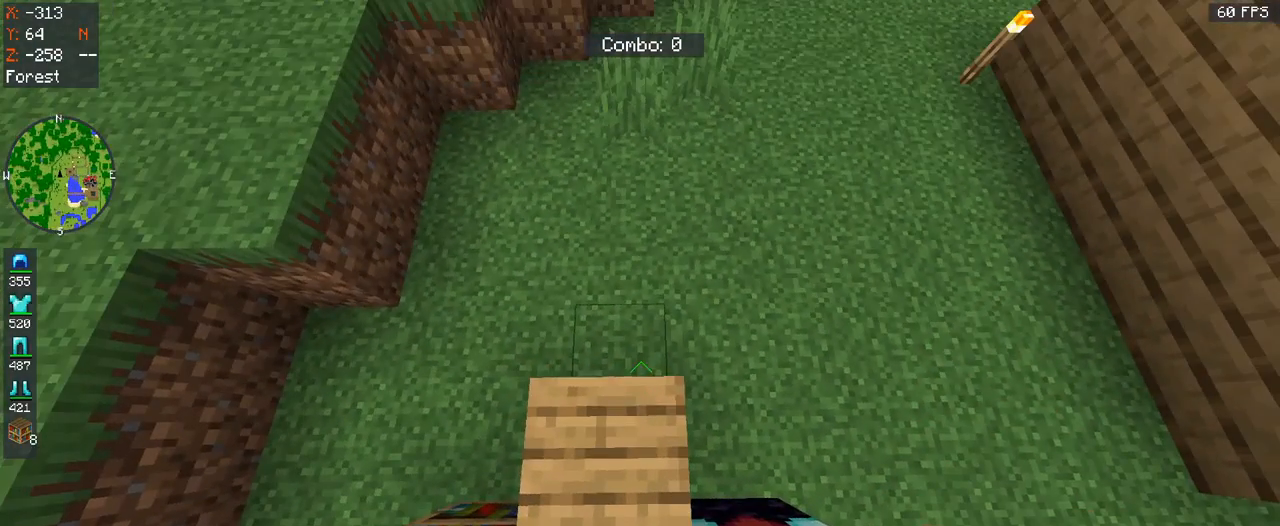
{"keys": [], "mouse": [], "events": [[267, "mouse_right", "down"], [433, "mouse_right", "up"]]}
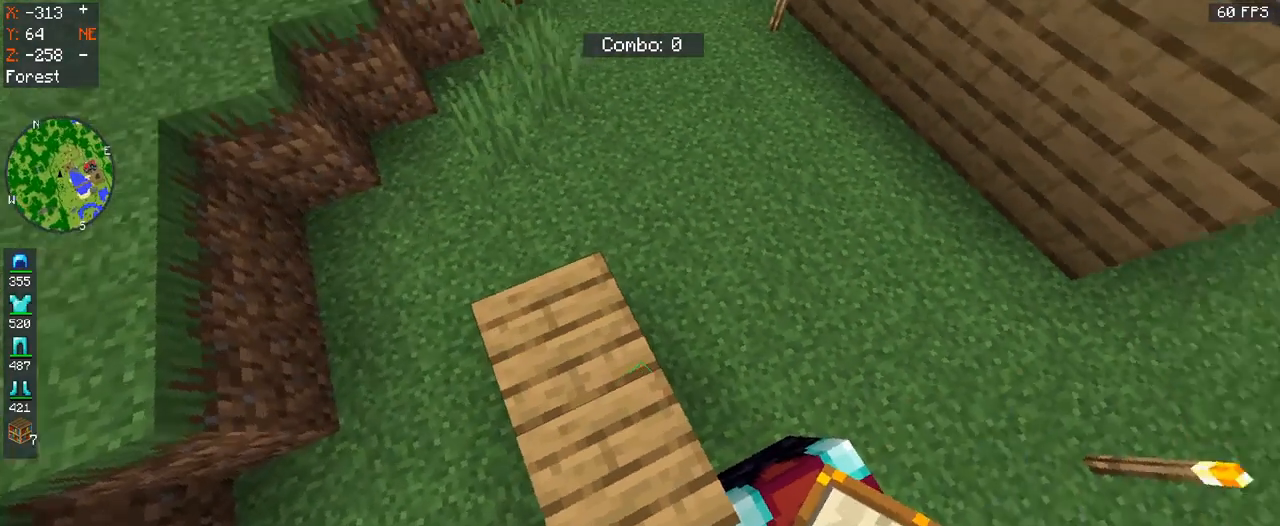
{"keys": [], "mouse": ["right"], "events": [[433, "mouse_right", "down"]]}
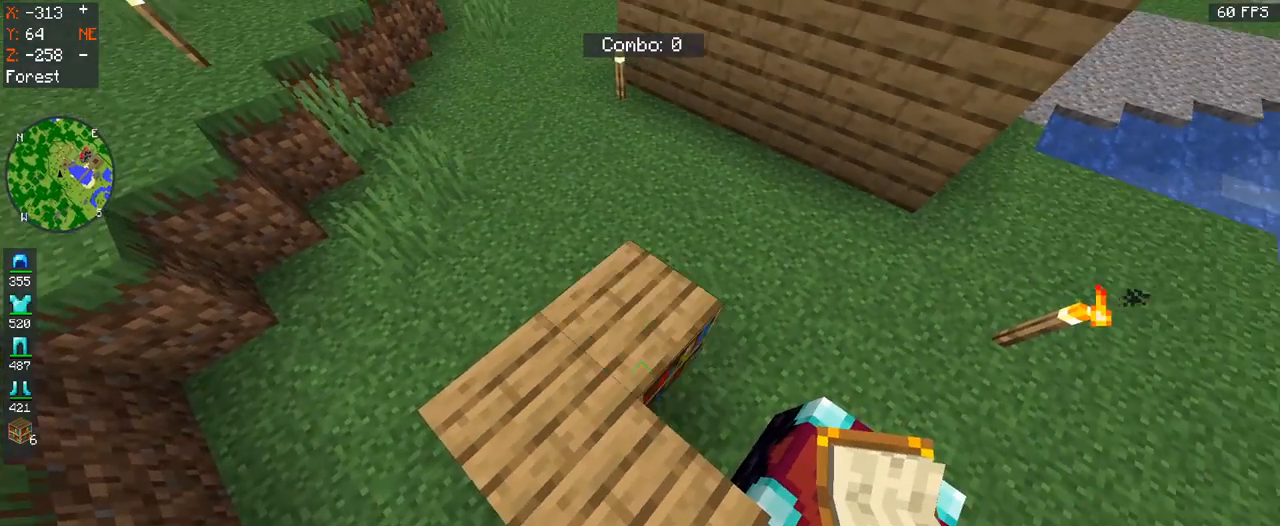
{"keys": [], "mouse": [], "events": [[133, "mouse_right", "up"], [133, "w", "down"], [400, "w", "up"]]}
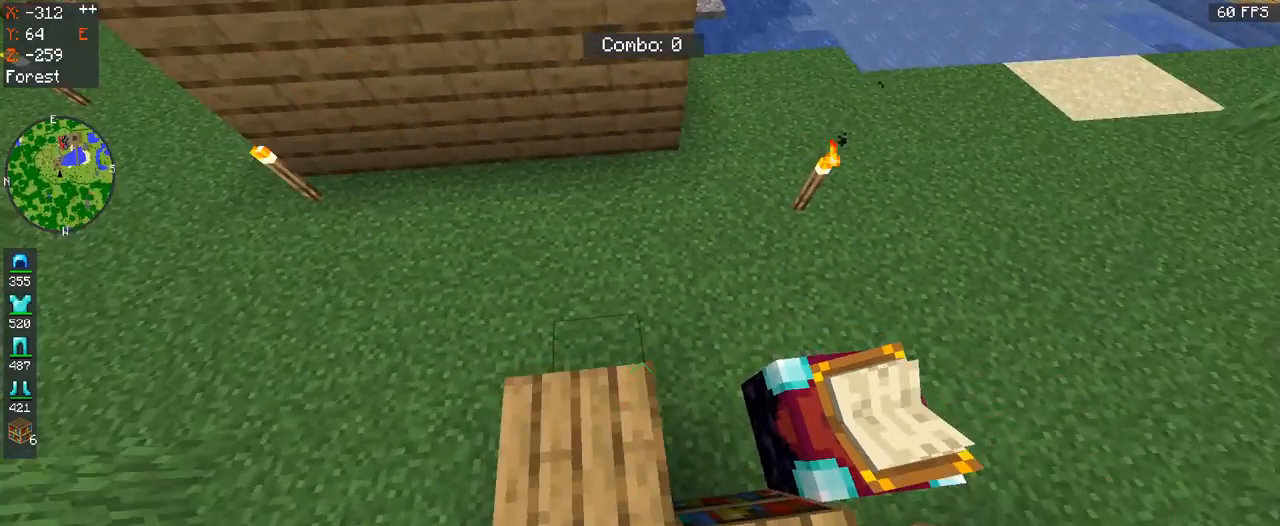
{"keys": [], "mouse": ["right"], "events": [[433, "mouse_right", "down"]]}
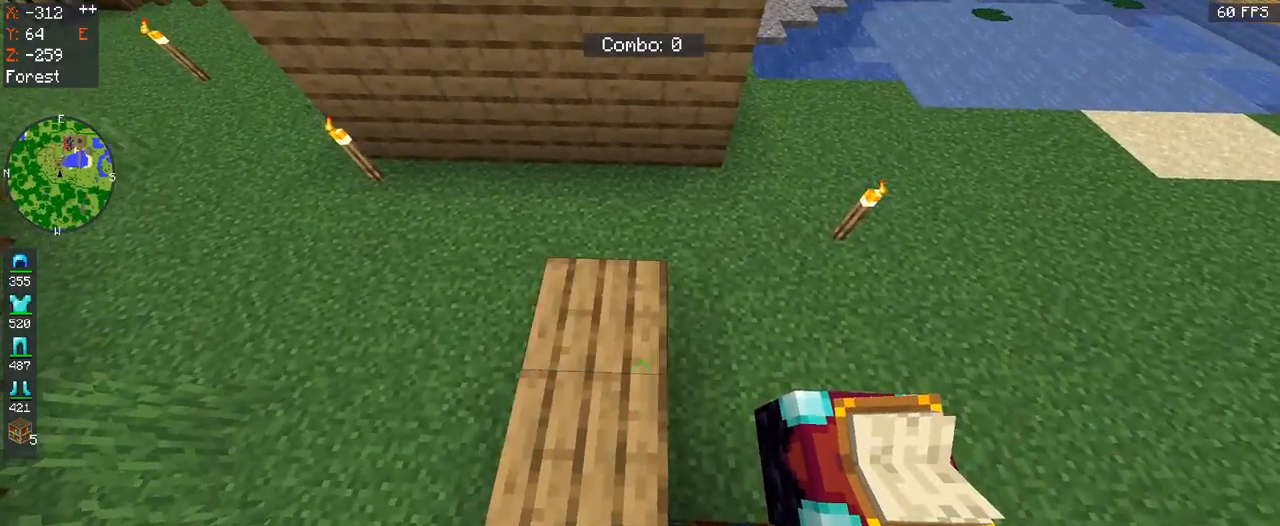
{"keys": ["a"], "mouse": [], "events": [[133, "mouse_right", "up"], [500, "a", "down"]]}